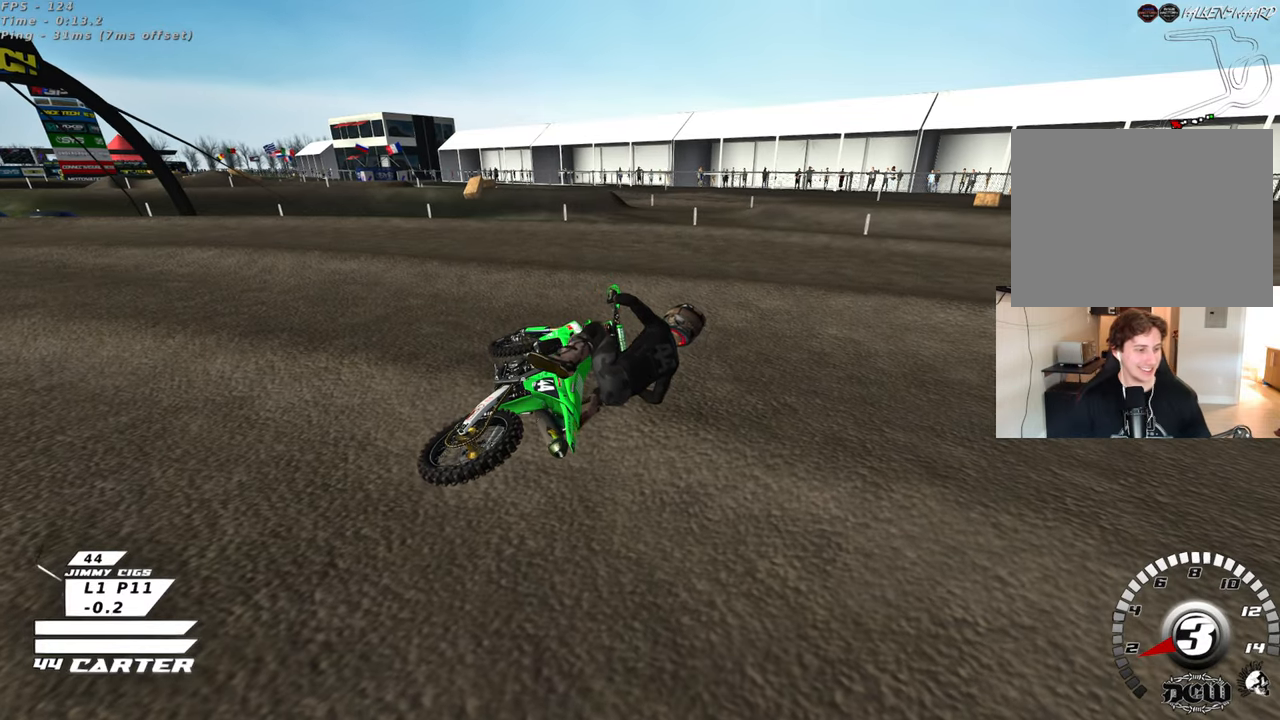
Gameplay with a controller (Xbox layout); each line is a JSON object with the inputs held at the frame after it. "events" lists button and stick changes between this image and that frame as [ms after this image, input, new state], when the widget could be followed in between. Not read: R2.
{"buttons": ["B"], "left_stick": "right", "right_stick": "center", "events": []}
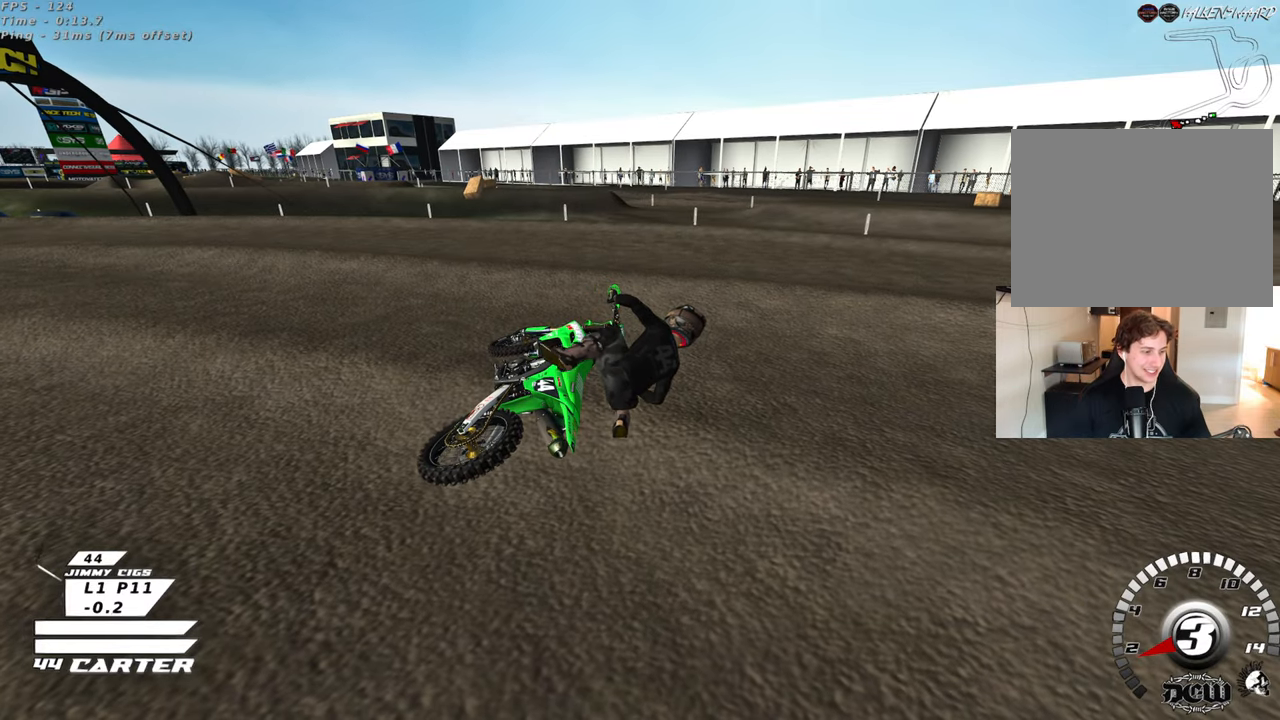
{"buttons": ["B", "R1"], "left_stick": "right", "right_stick": "center", "events": [[217, "R1", "down"]]}
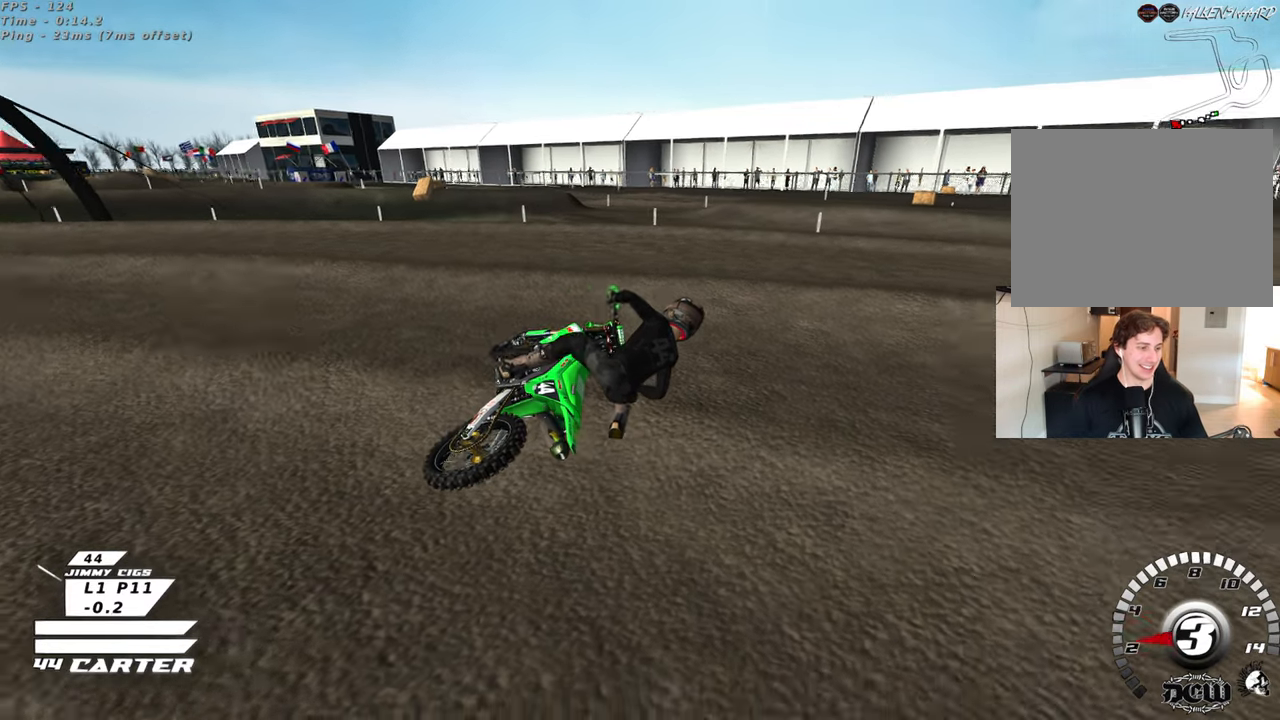
{"buttons": ["X"], "left_stick": "down-left", "right_stick": "center", "events": [[300, "B", "up"], [317, "R1", "up"], [383, "left_stick", "down-left"], [467, "X", "down"]]}
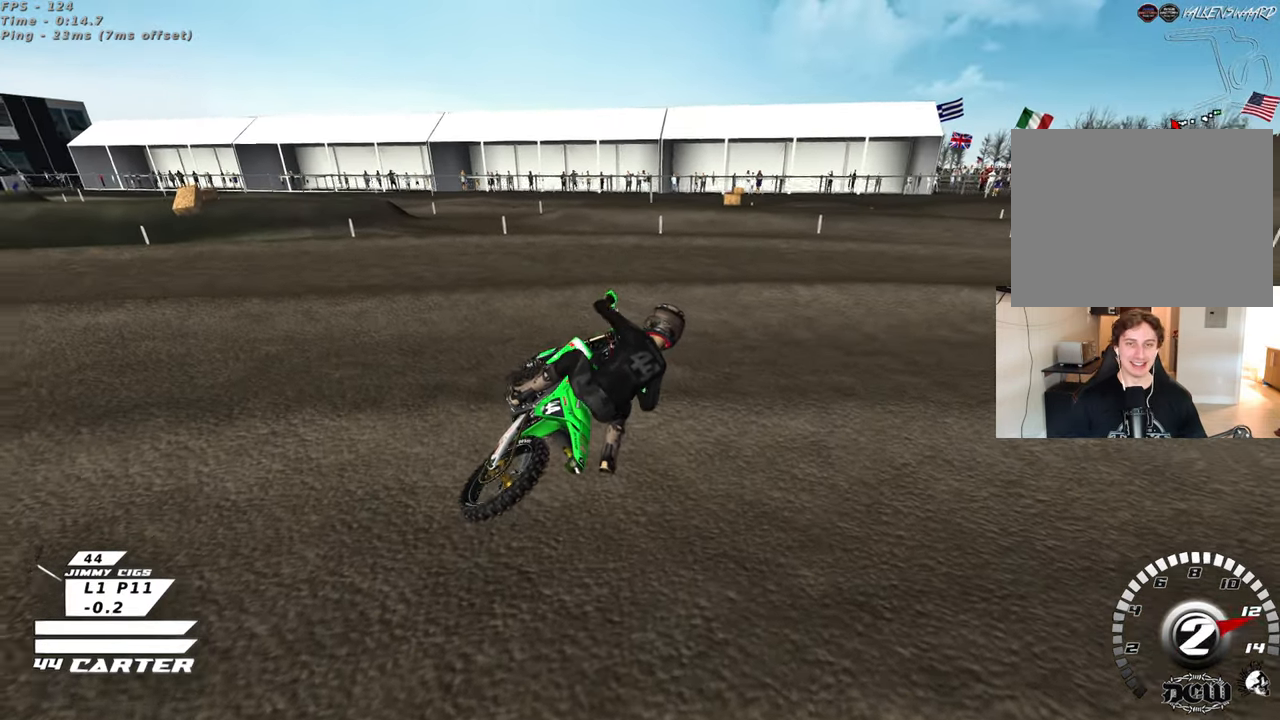
{"buttons": [], "left_stick": "center", "right_stick": "center", "events": [[50, "X", "up"], [133, "X", "down"], [133, "left_stick", "down-right"], [217, "X", "up"], [283, "left_stick", "down-left"], [300, "X", "down"], [367, "left_stick", "center"], [383, "X", "up"]]}
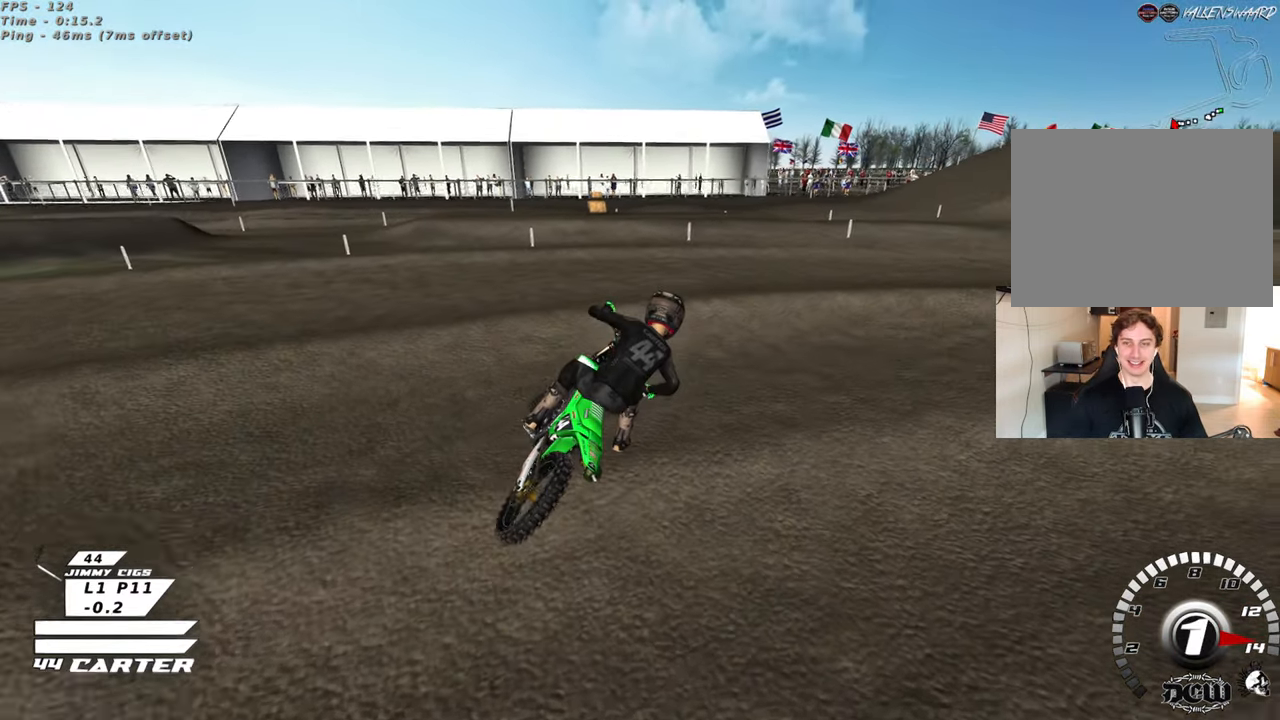
{"buttons": [], "left_stick": "center", "right_stick": "center", "events": [[350, "left_stick", "right"], [433, "left_stick", "center"]]}
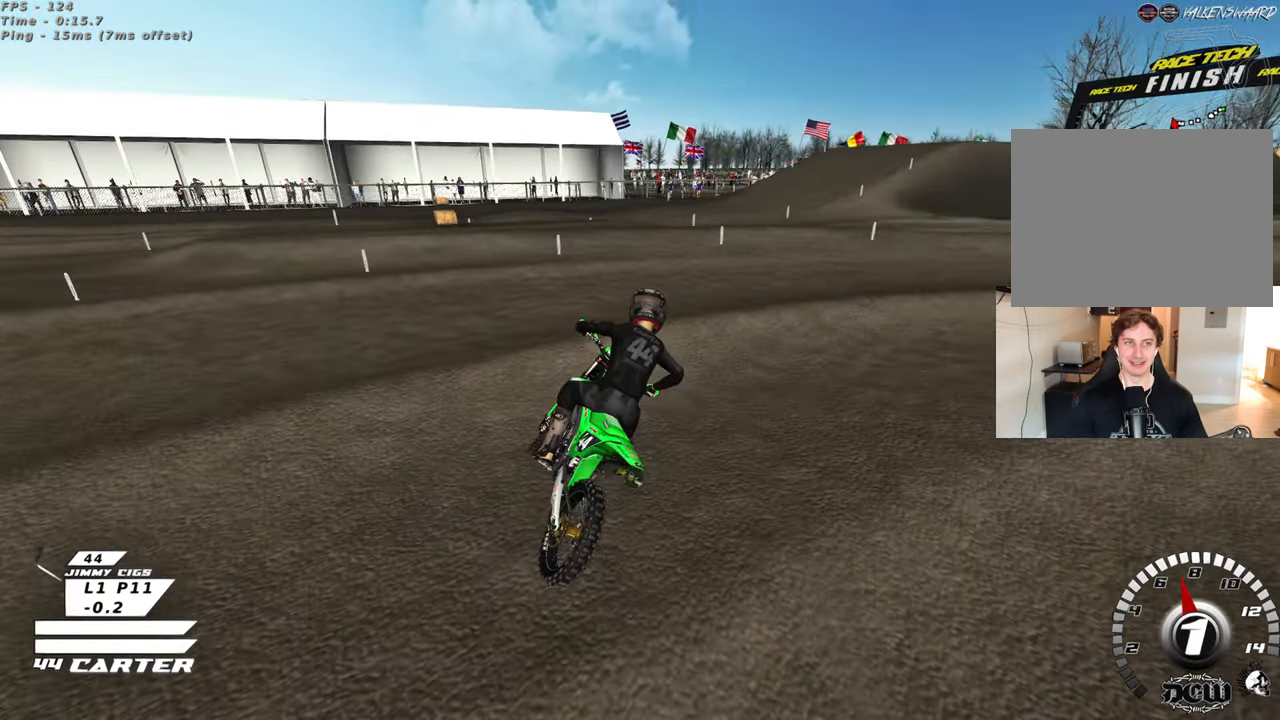
{"buttons": ["R3"], "left_stick": "right", "right_stick": "down", "events": [[167, "right_stick", "down"], [217, "R3", "down"], [350, "left_stick", "right"]]}
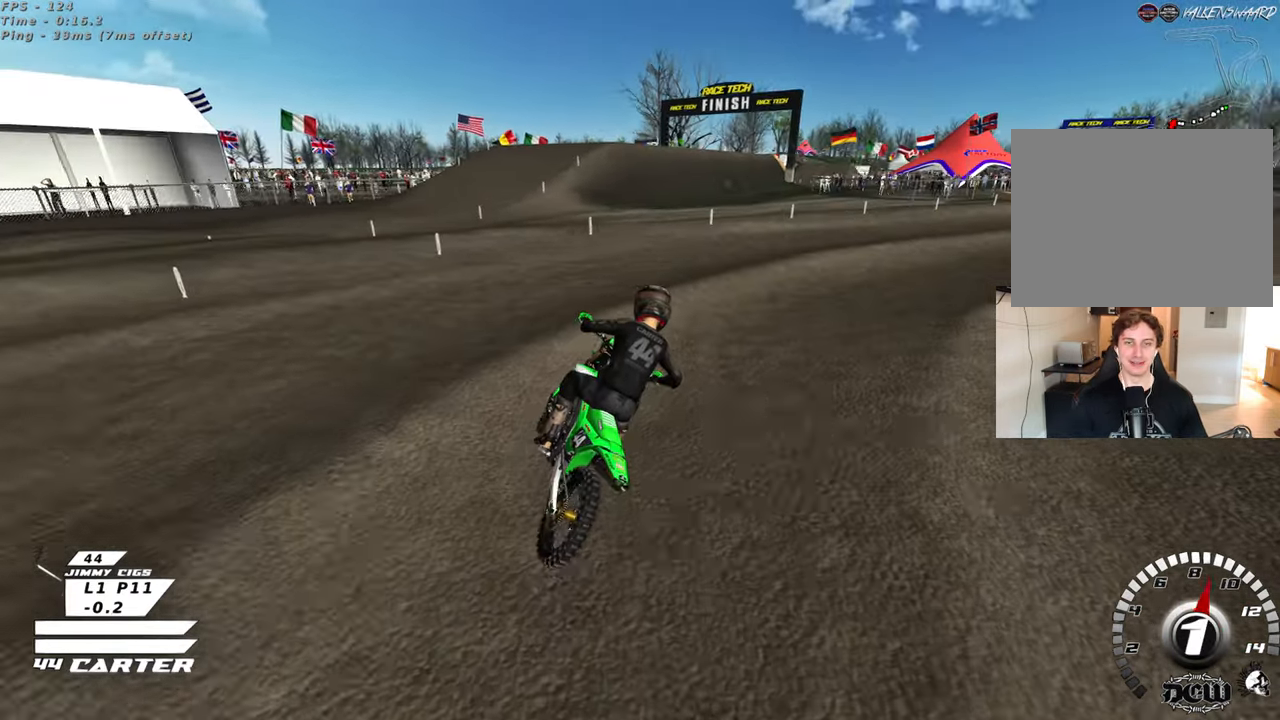
{"buttons": ["R3"], "left_stick": "center", "right_stick": "down-left", "events": [[117, "left_stick", "center"], [267, "right_stick", "down-left"]]}
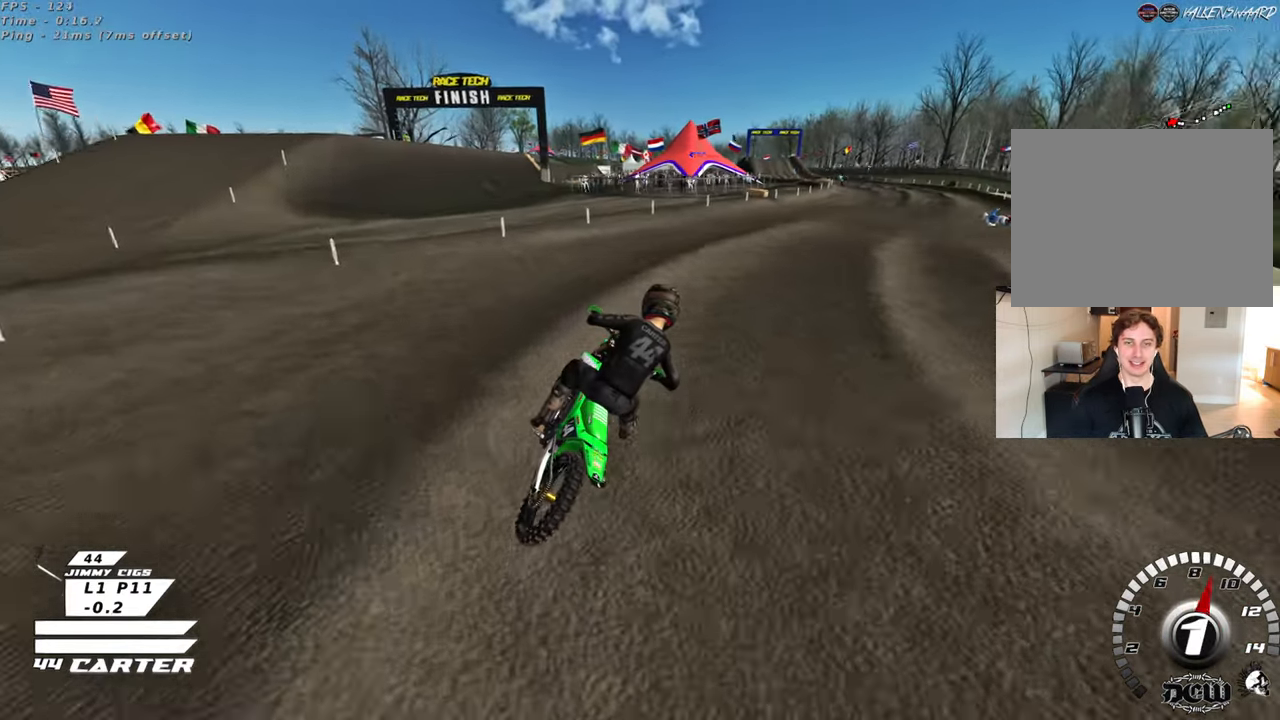
{"buttons": [], "left_stick": "center", "right_stick": "center", "events": [[33, "right_stick", "down"], [300, "R3", "up"], [433, "right_stick", "center"]]}
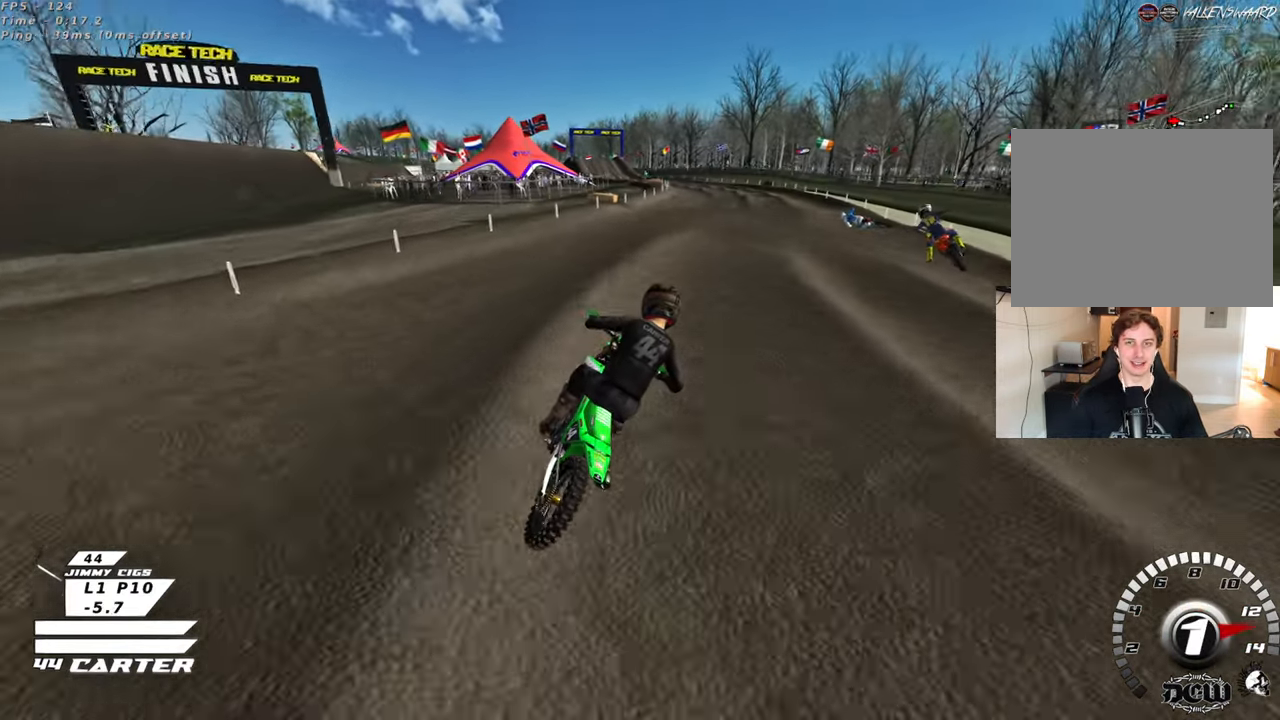
{"buttons": [], "left_stick": "down-left", "right_stick": "center", "events": [[50, "left_stick", "down"], [100, "A", "down"], [167, "left_stick", "center"], [250, "A", "up"], [300, "left_stick", "left"], [400, "left_stick", "down-left"]]}
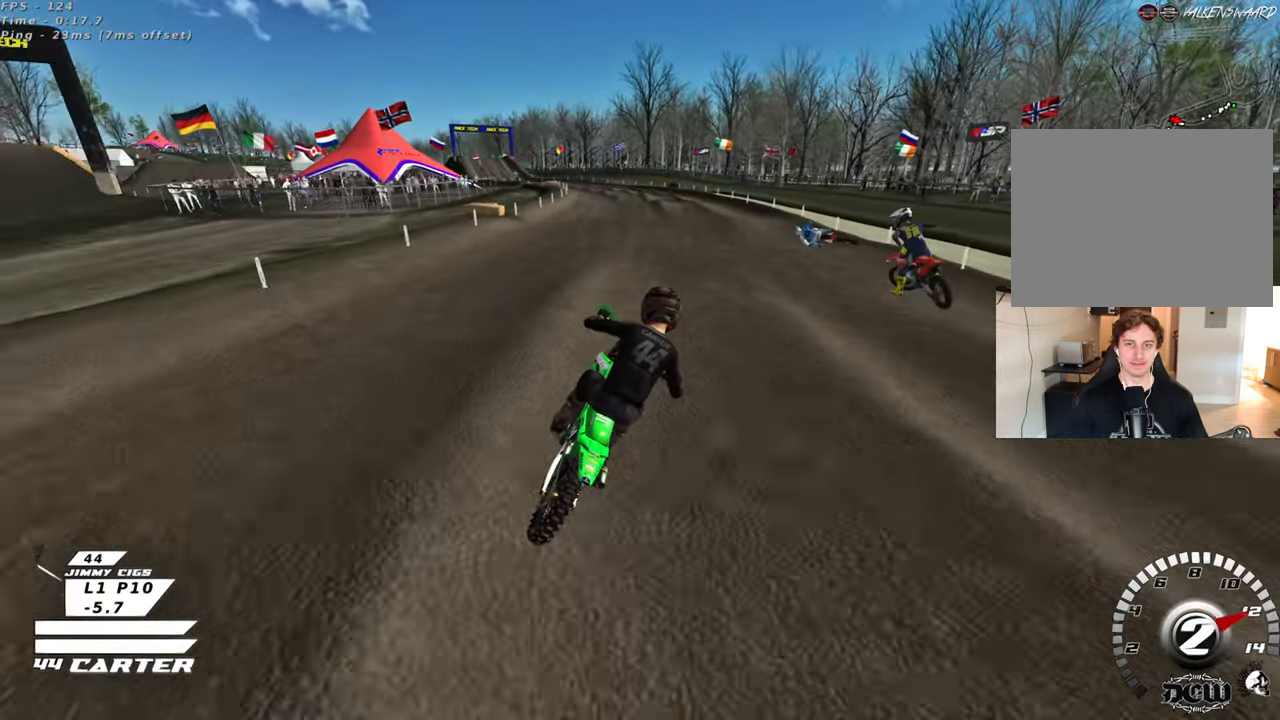
{"buttons": ["R3"], "left_stick": "up-left", "right_stick": "down", "events": [[83, "left_stick", "left"], [200, "left_stick", "up-left"], [317, "right_stick", "down"], [350, "R3", "down"]]}
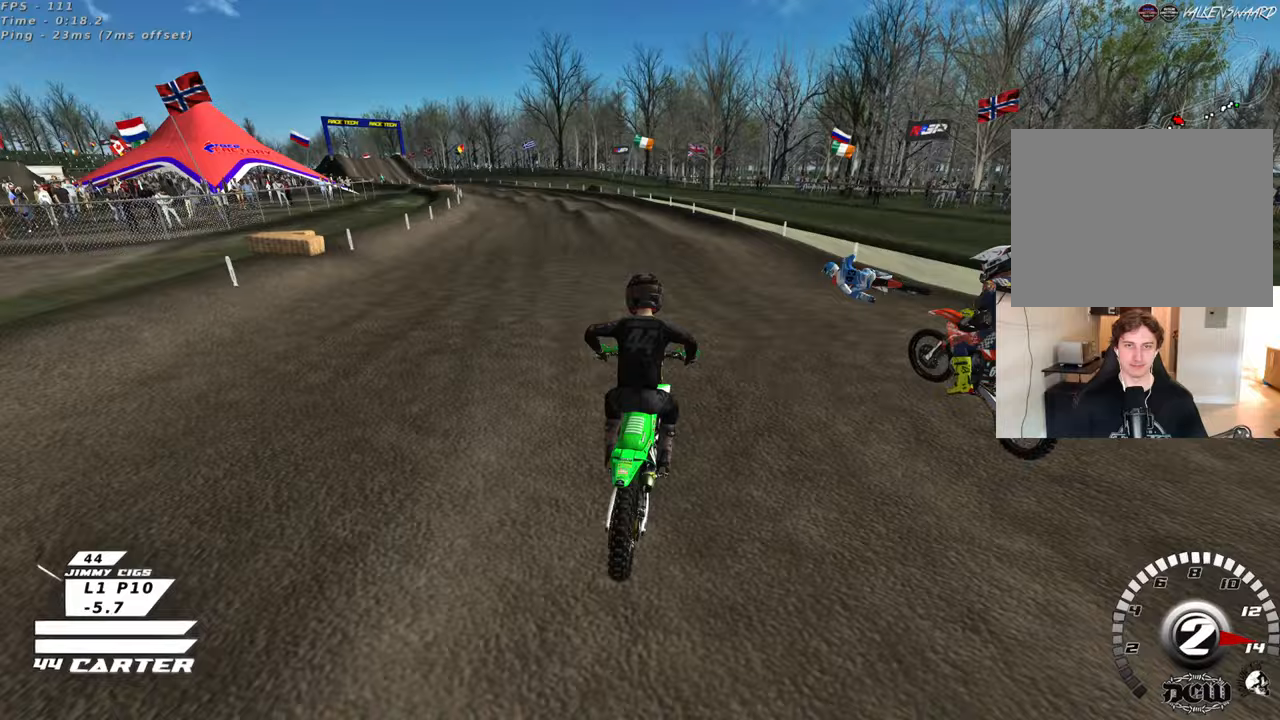
{"buttons": [], "left_stick": "up-left", "right_stick": "down", "events": [[67, "R3", "up"], [250, "A", "down"], [317, "left_stick", "center"], [400, "A", "up"], [400, "left_stick", "up-left"]]}
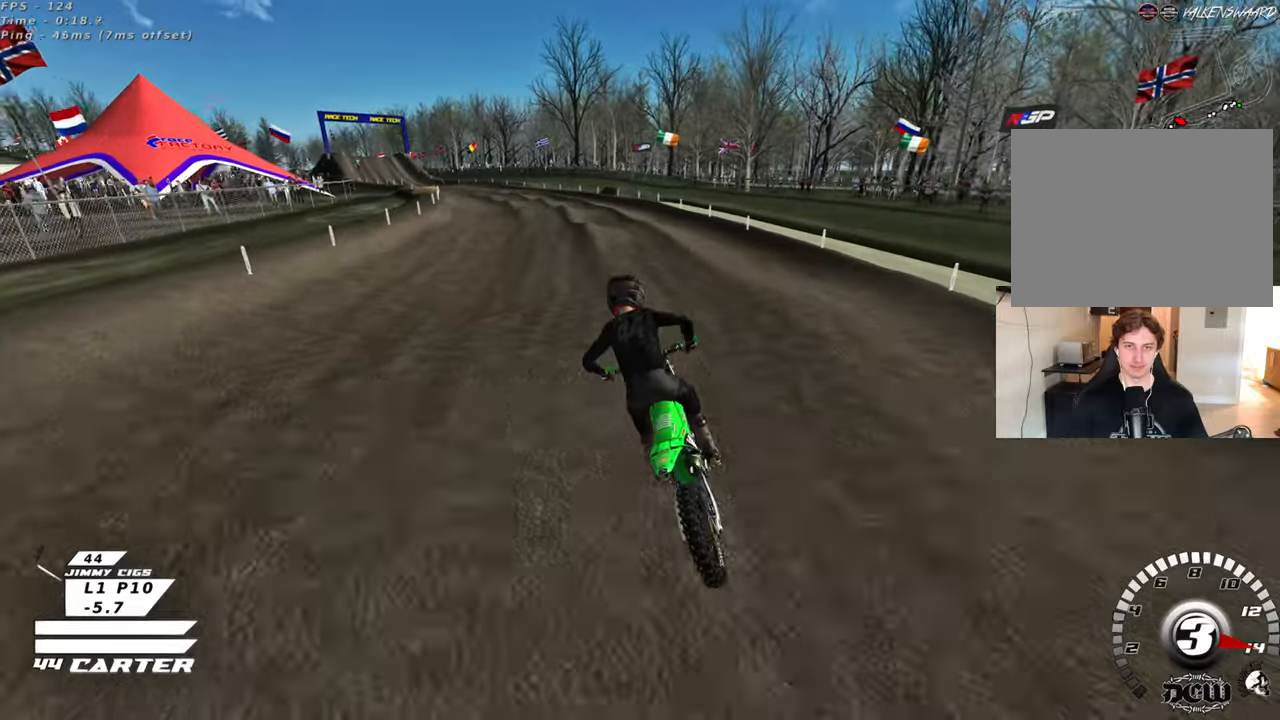
{"buttons": [], "left_stick": "up", "right_stick": "down", "events": [[17, "left_stick", "center"], [183, "left_stick", "down"], [317, "left_stick", "center"], [450, "left_stick", "up"]]}
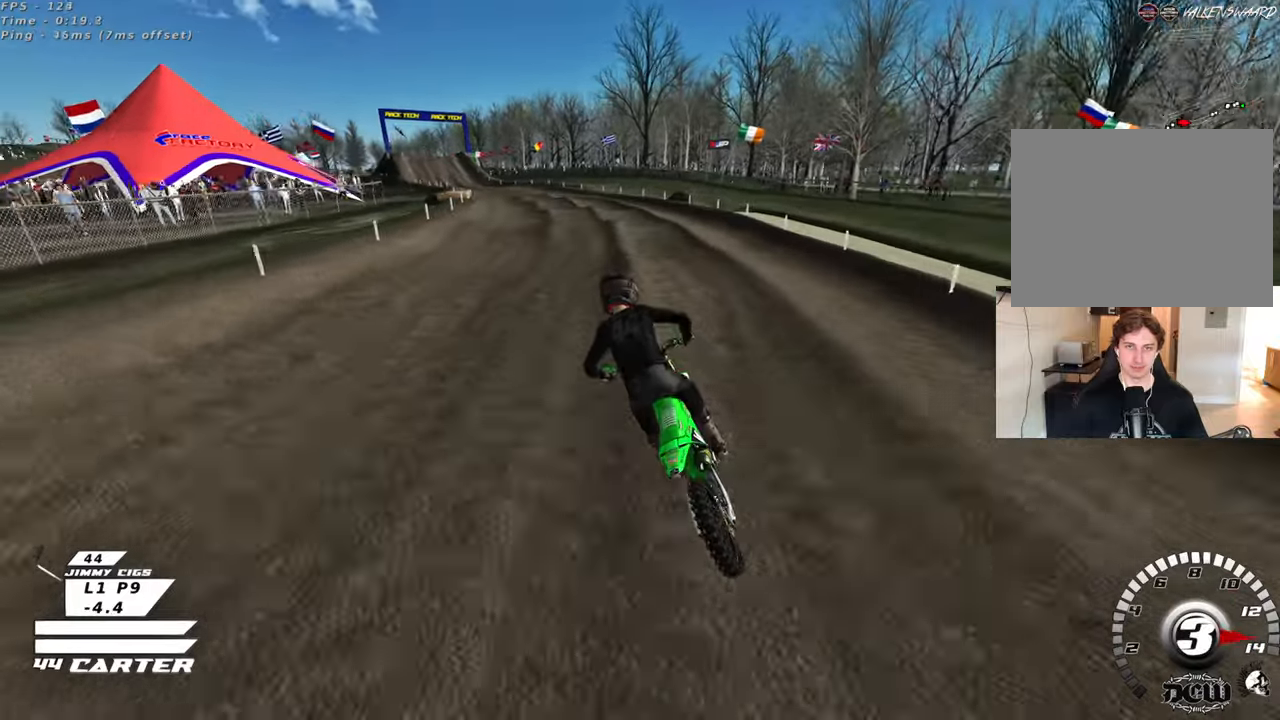
{"buttons": [], "left_stick": "left", "right_stick": "down", "events": [[133, "left_stick", "down"], [233, "A", "down"], [367, "A", "up"], [400, "left_stick", "left"]]}
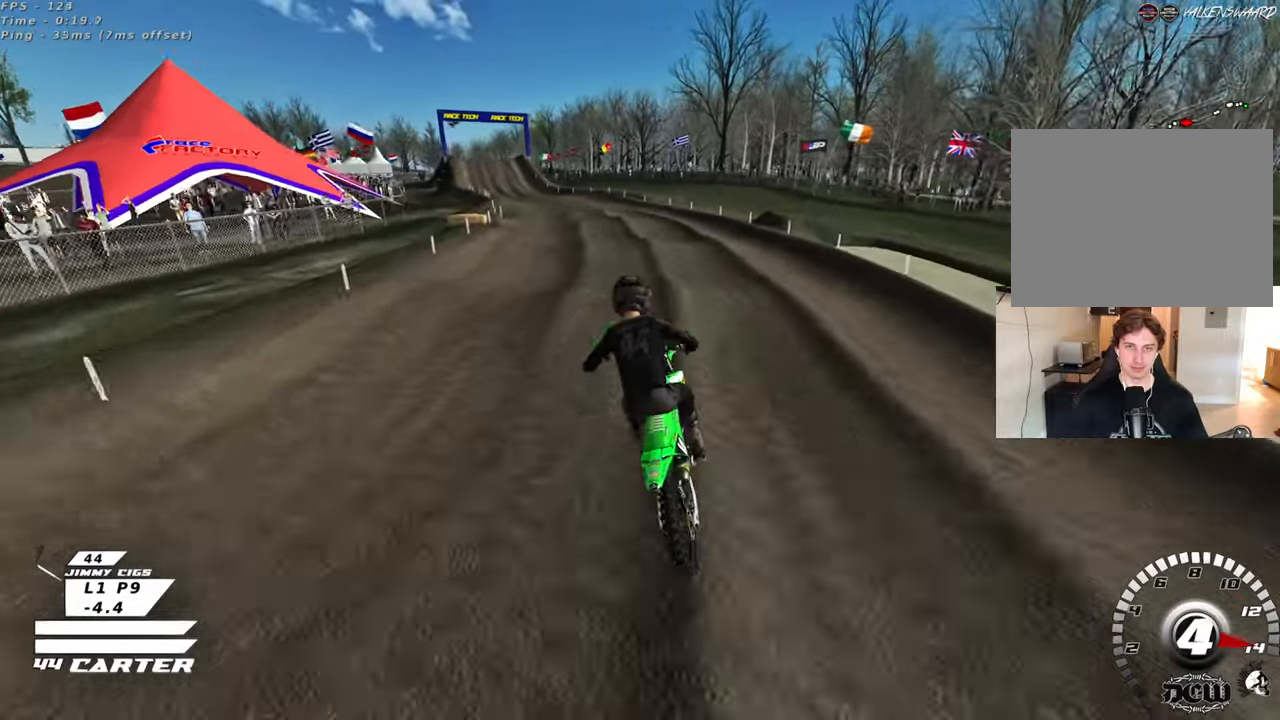
{"buttons": [], "left_stick": "up", "right_stick": "center", "events": [[117, "left_stick", "up-right"], [117, "right_stick", "center"], [317, "left_stick", "up"], [350, "X", "down"], [450, "X", "up"]]}
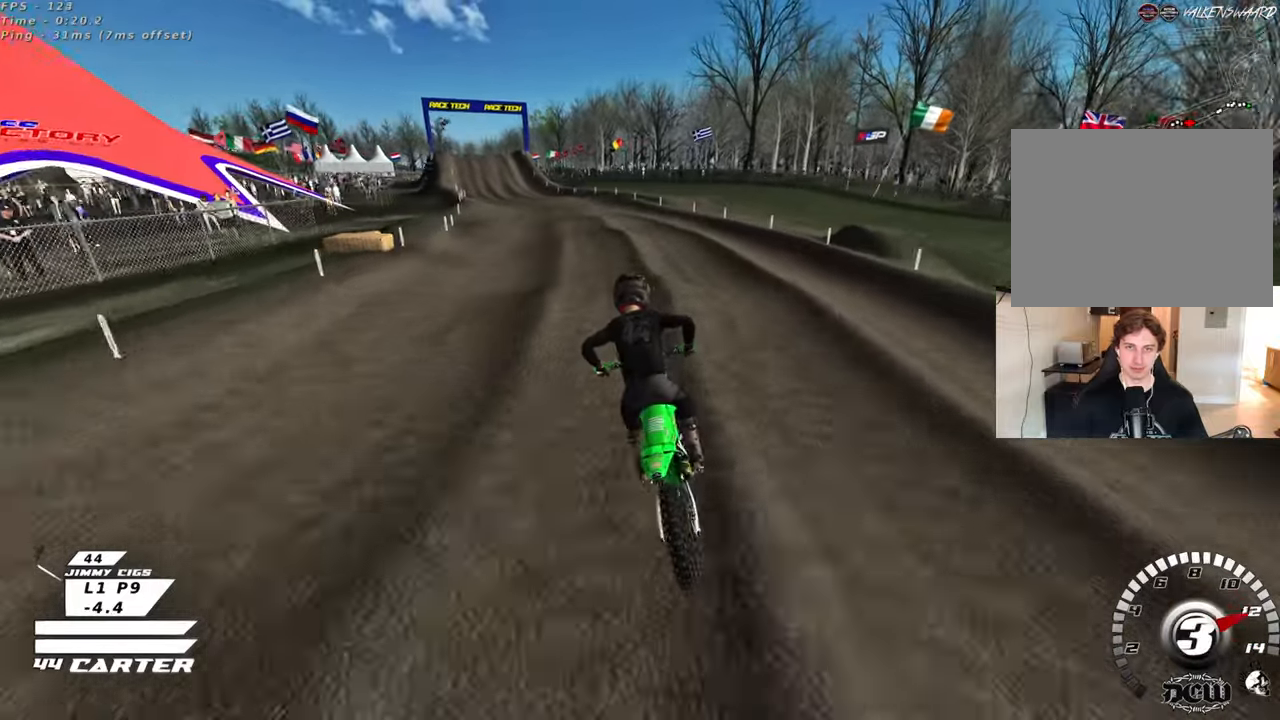
{"buttons": [], "left_stick": "up", "right_stick": "center", "events": [[250, "left_stick", "down"], [333, "A", "down"], [450, "A", "up"], [450, "left_stick", "left"], [500, "left_stick", "up"]]}
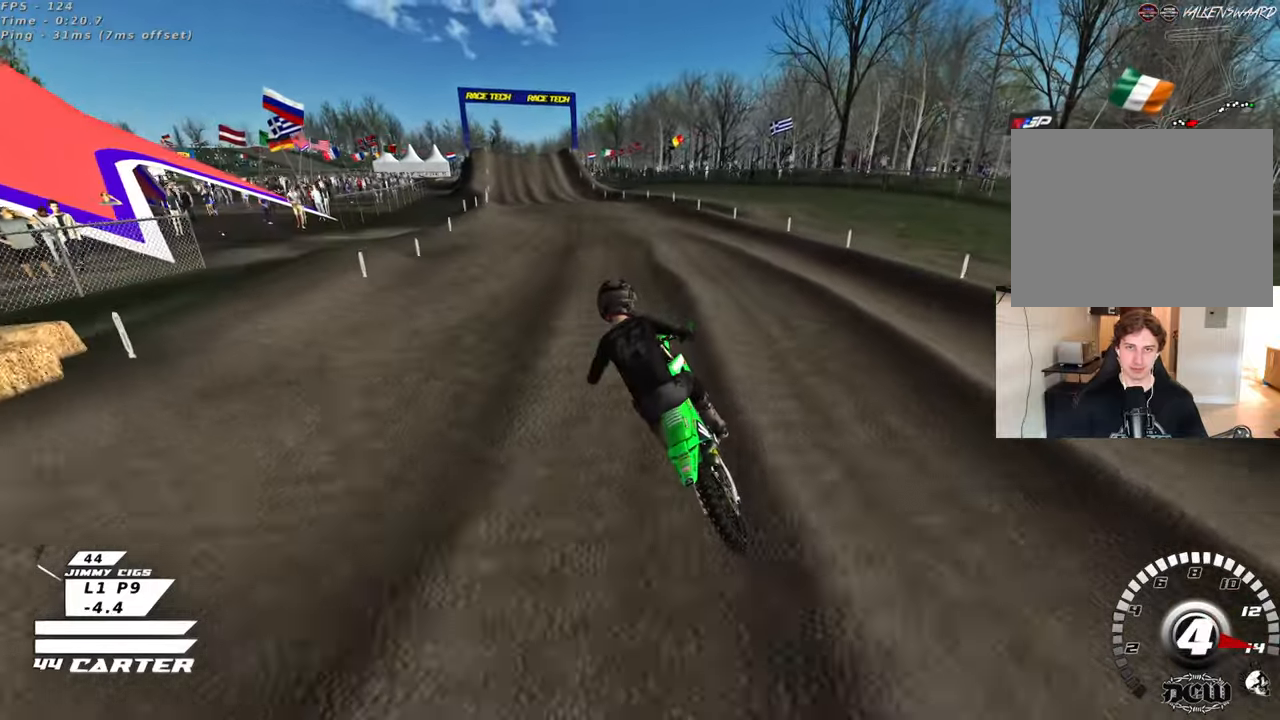
{"buttons": [], "left_stick": "up", "right_stick": "center", "events": [[233, "left_stick", "down-right"], [400, "left_stick", "center"], [483, "left_stick", "up"]]}
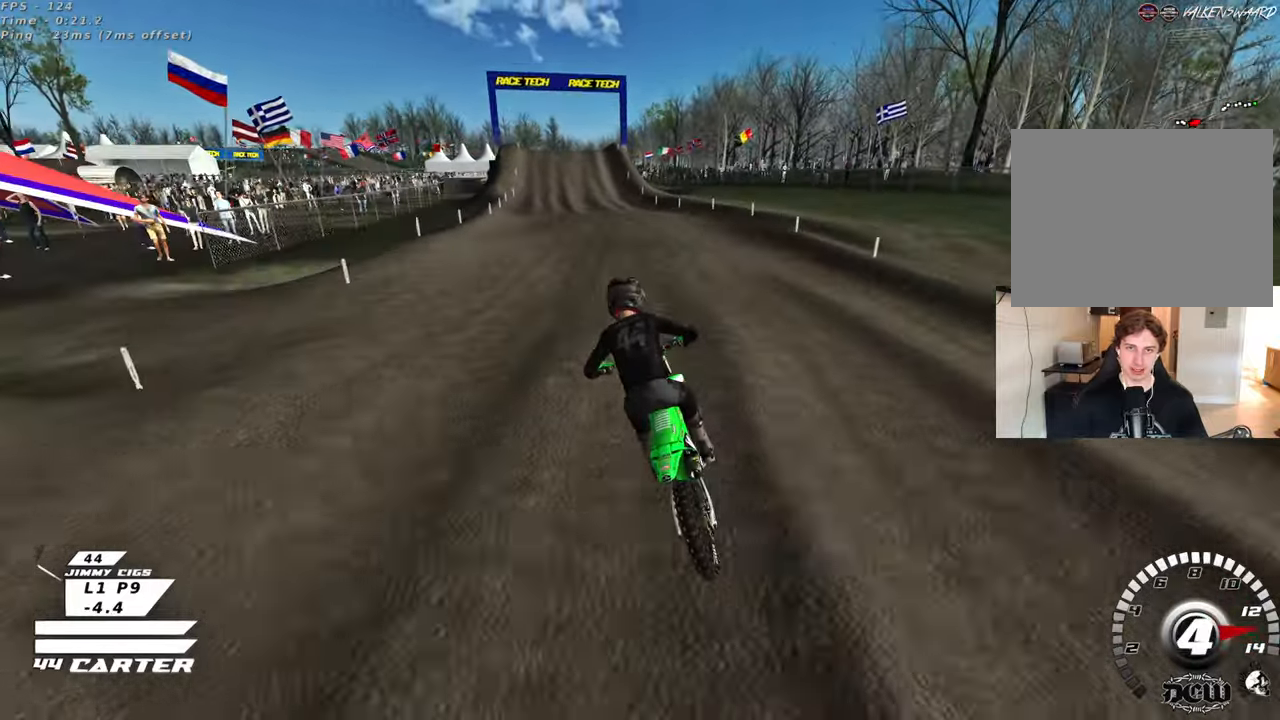
{"buttons": [], "left_stick": "up", "right_stick": "center", "events": [[100, "left_stick", "down"], [317, "left_stick", "left"], [400, "left_stick", "center"], [450, "left_stick", "up"]]}
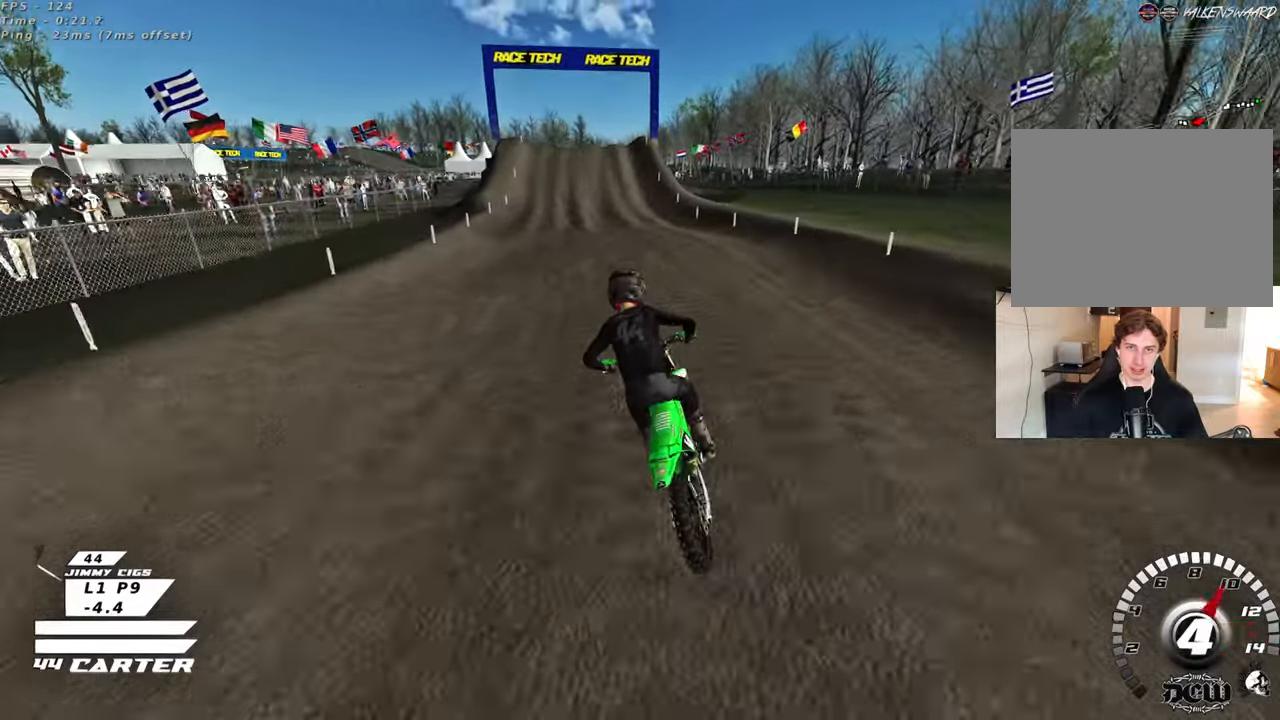
{"buttons": [], "left_stick": "down", "right_stick": "center", "events": [[100, "left_stick", "down"]]}
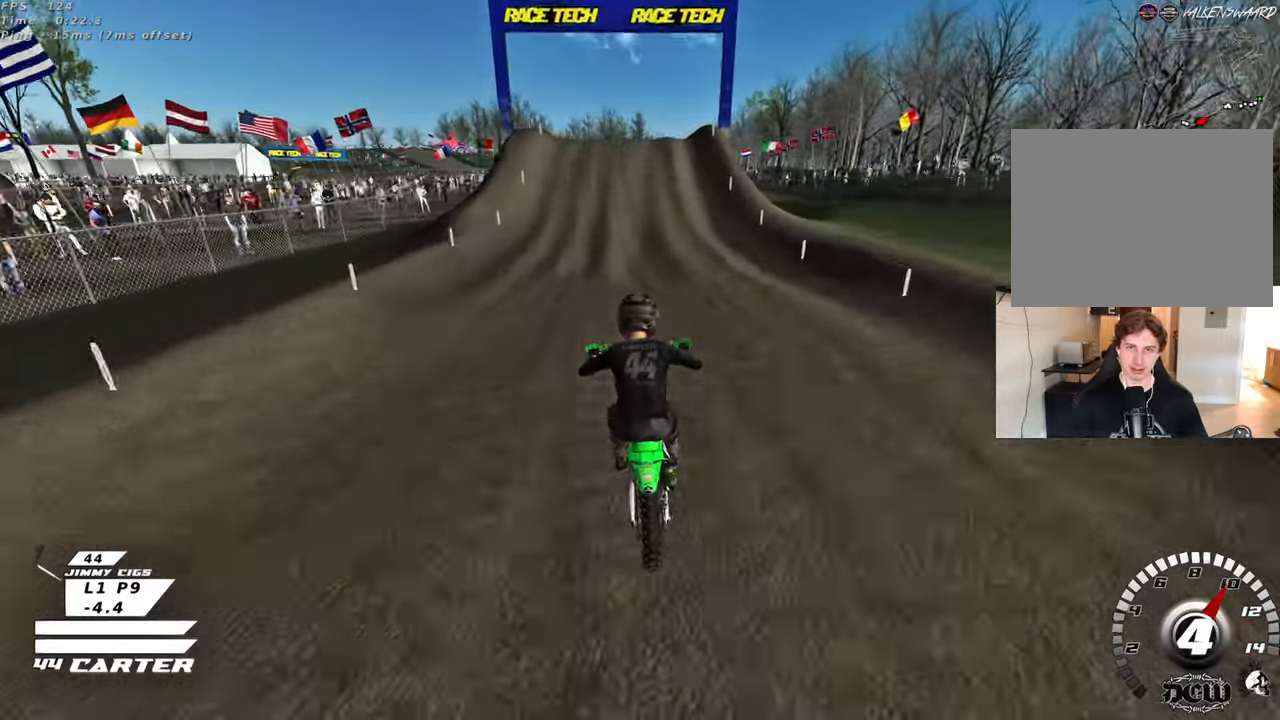
{"buttons": [], "left_stick": "up-left", "right_stick": "center", "events": [[100, "left_stick", "down-left"], [300, "left_stick", "up-left"]]}
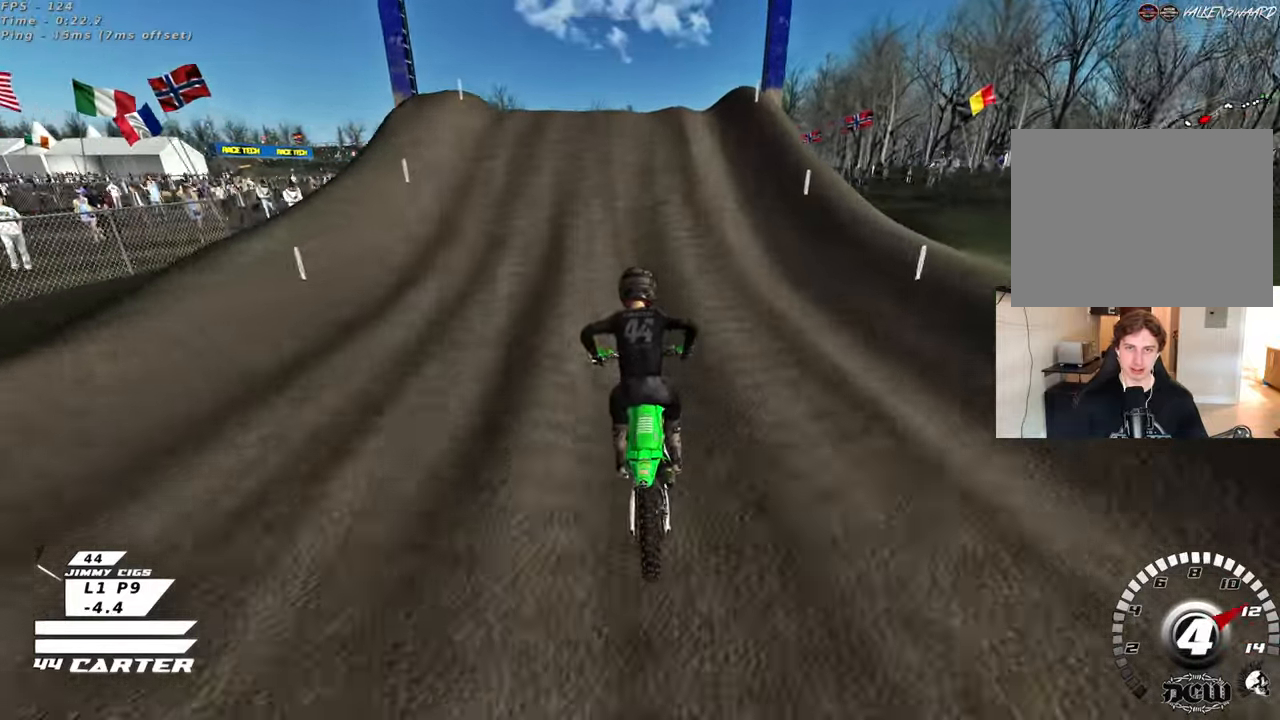
{"buttons": [], "left_stick": "down-left", "right_stick": "center", "events": [[183, "left_stick", "center"], [267, "left_stick", "up"], [317, "A", "down"], [450, "A", "up"], [483, "left_stick", "down-left"]]}
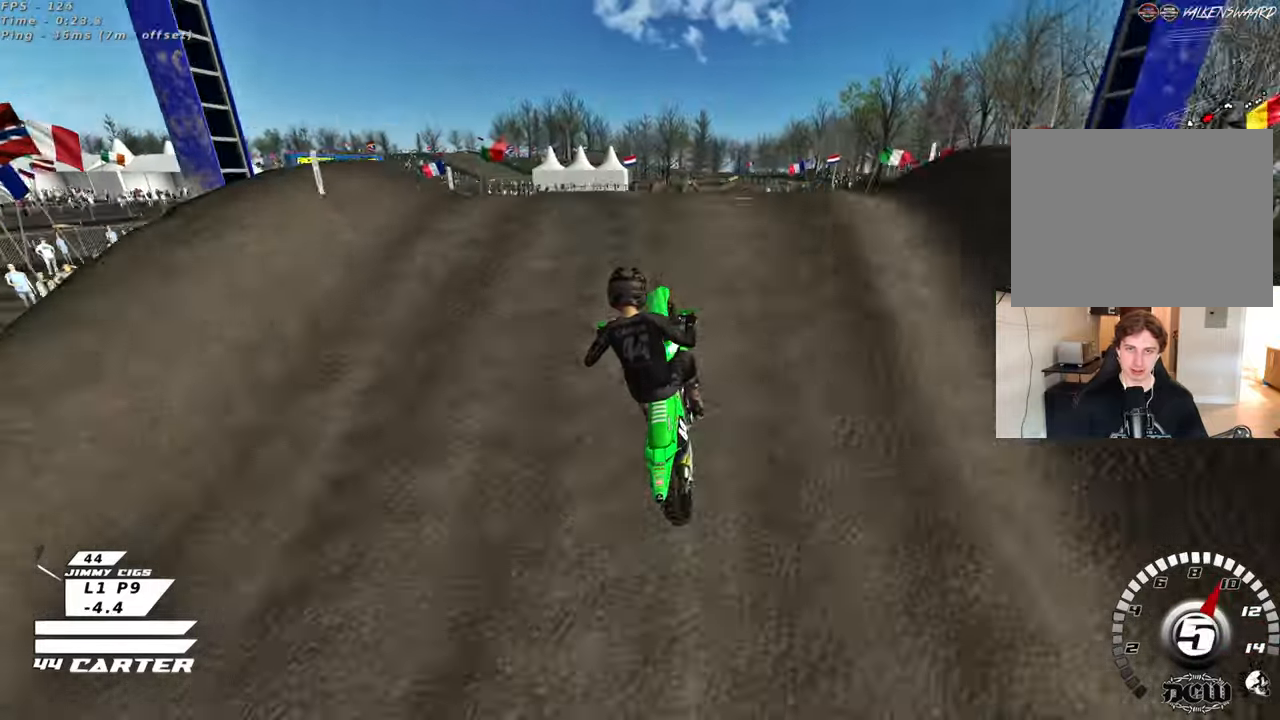
{"buttons": [], "left_stick": "down-right", "right_stick": "center", "events": [[33, "A", "down"], [83, "left_stick", "down"], [133, "A", "up"], [317, "left_stick", "down-left"], [483, "left_stick", "down-right"]]}